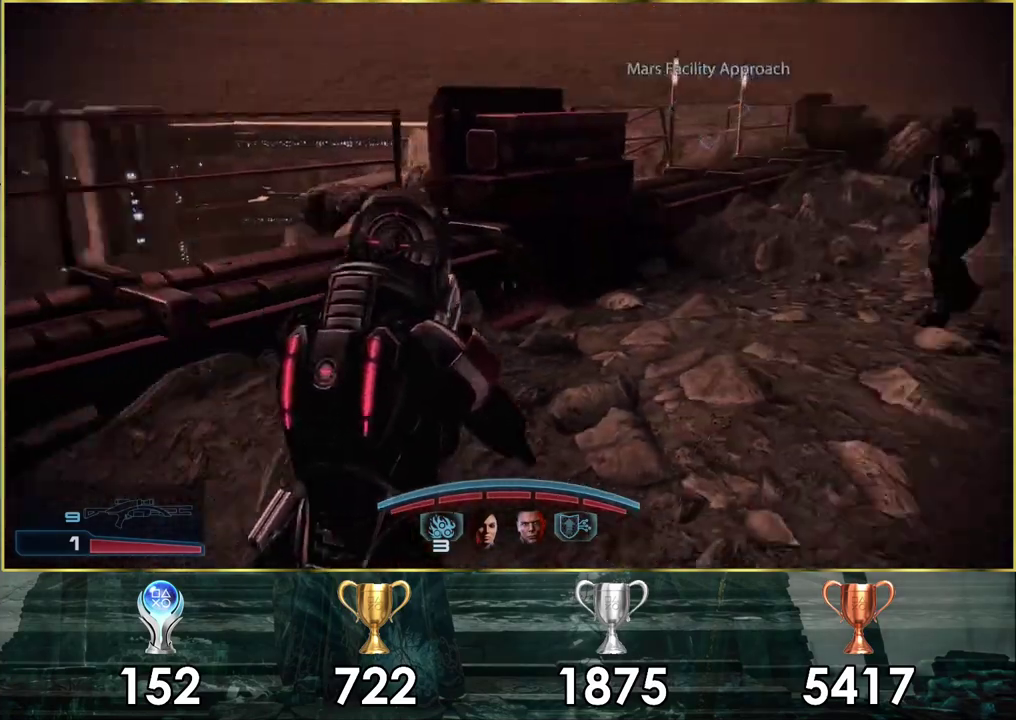
Gameplay with a controller (PlayStation layout); each line is a JSON object with the inputs held at the frame after it (dt_ms = milliseconds from this image to that frame). "events" lists button and stick changes between this image and that frame as [ms after this image, input, new state], when the widget could be followed in between.
{"dt_ms": 700, "buttons": [], "left_stick": "up", "right_stick": "center", "events": [[50, "right_stick", "center"], [83, "left_stick", "up"]]}
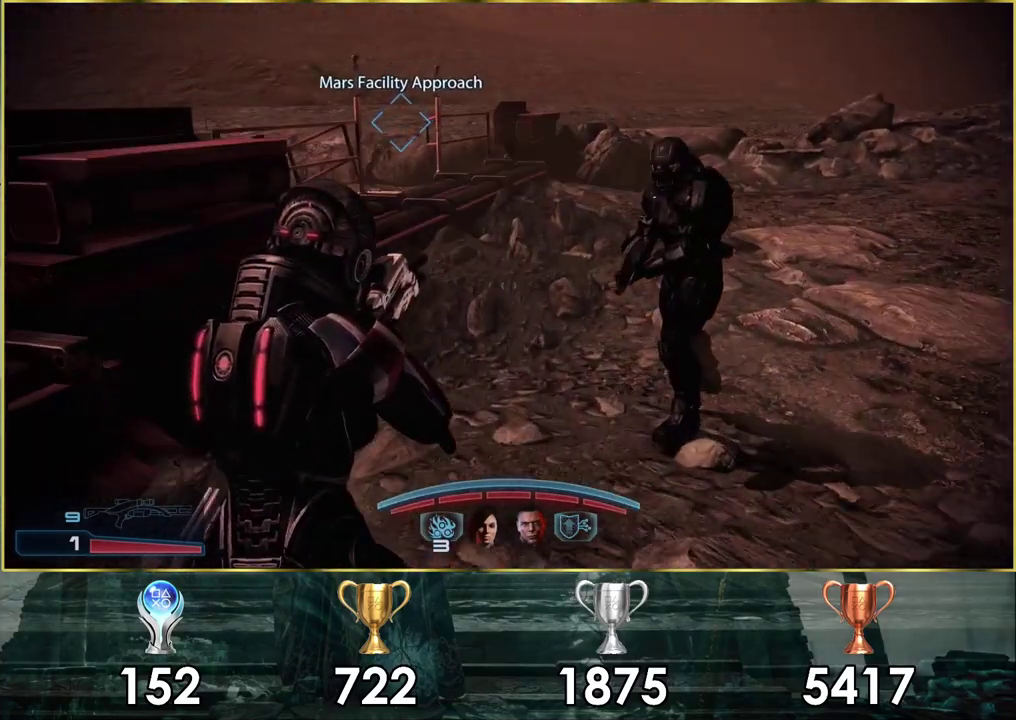
{"dt_ms": 500, "buttons": [], "left_stick": "up", "right_stick": "left", "events": [[367, "right_stick", "left"]]}
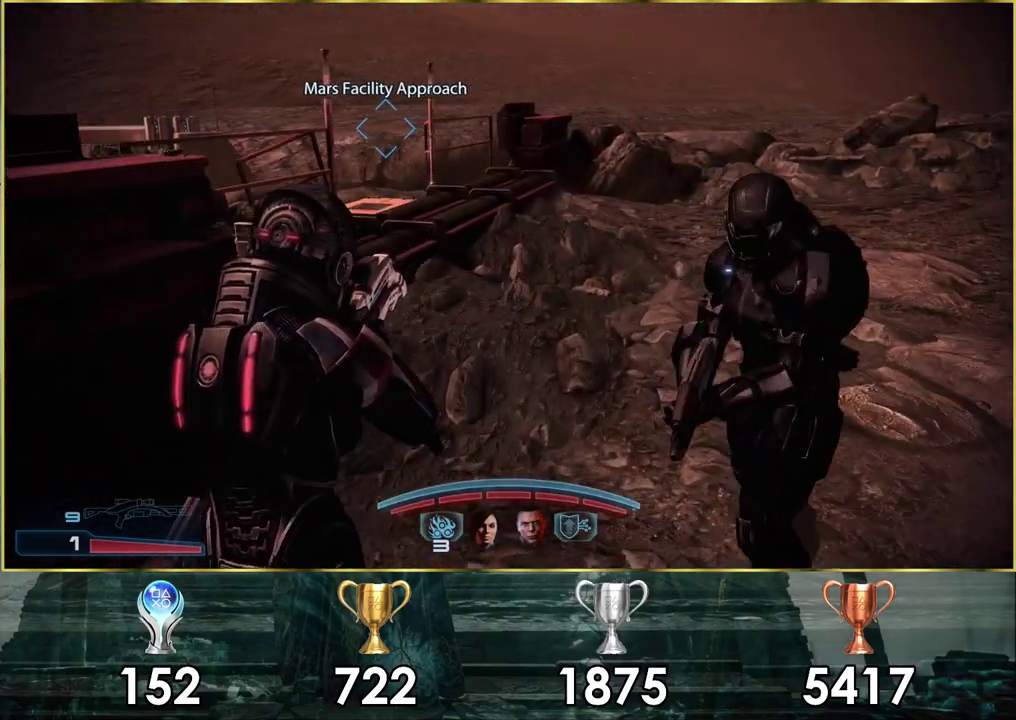
{"dt_ms": 500, "buttons": [], "left_stick": "up-right", "right_stick": "center"}
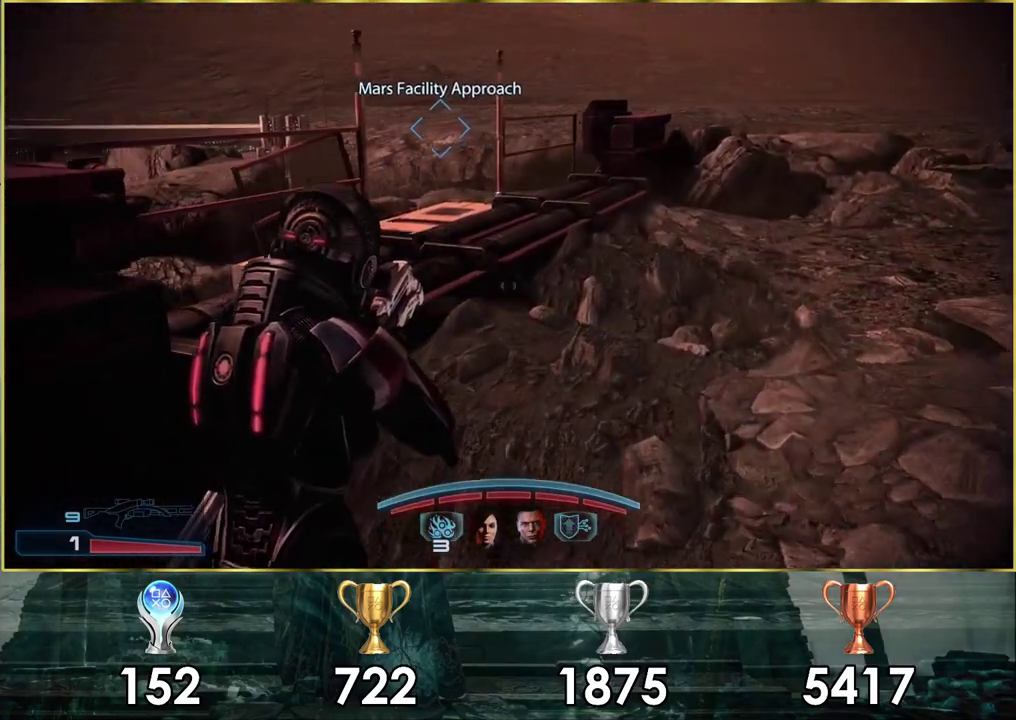
{"dt_ms": 500, "buttons": ["R3"], "left_stick": "up-right", "right_stick": "center"}
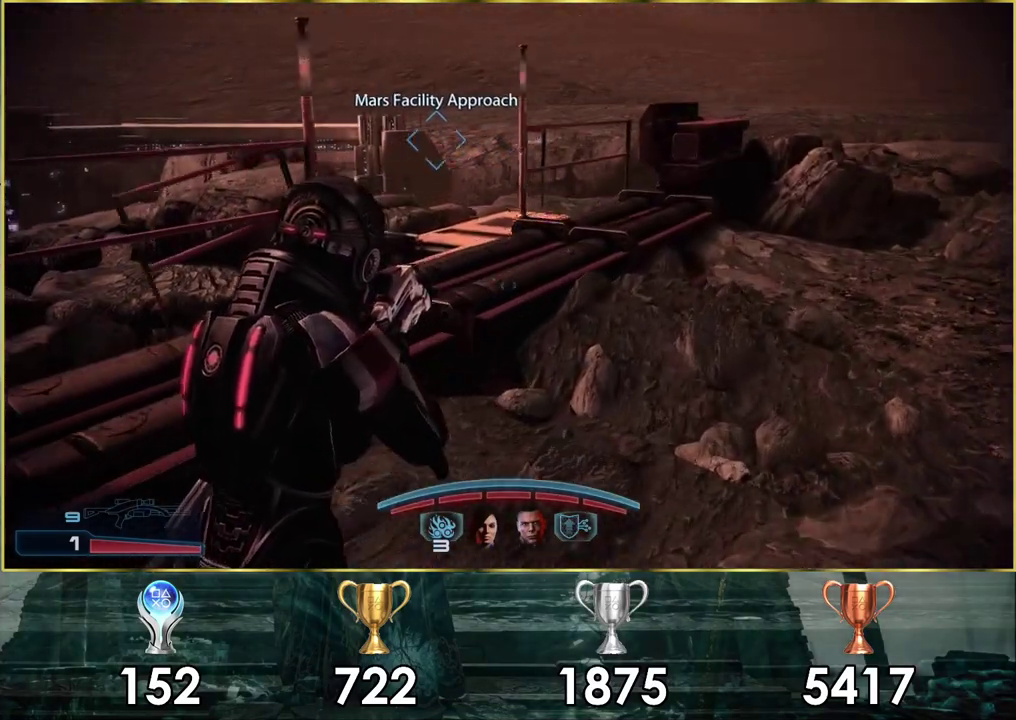
{"dt_ms": 200, "buttons": [], "left_stick": "up-right", "right_stick": "left"}
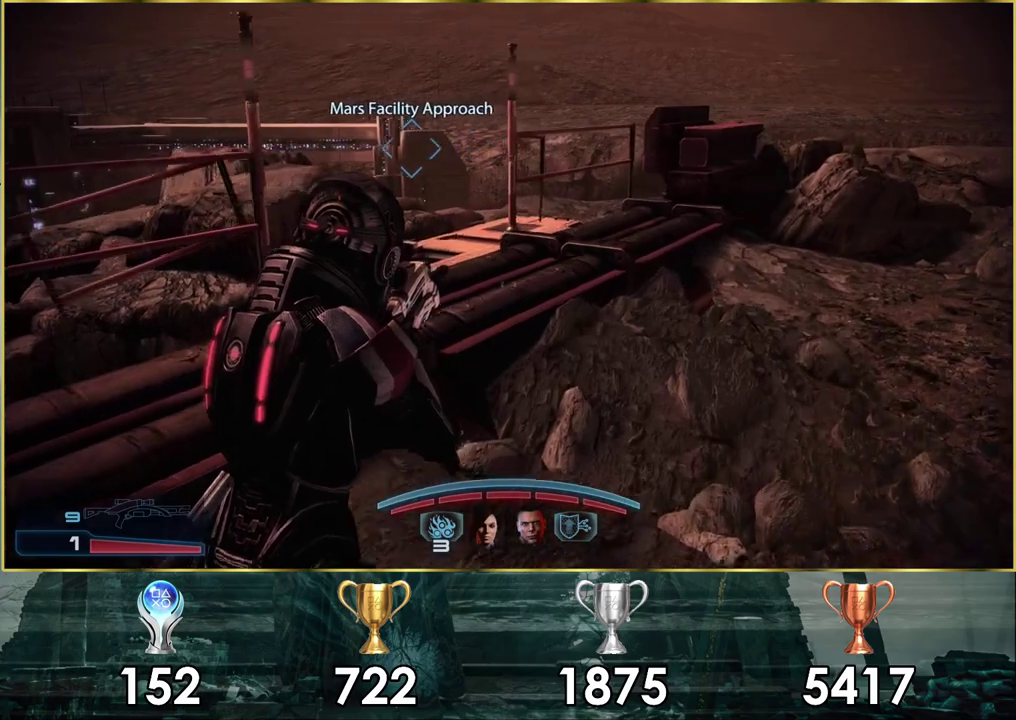
{"dt_ms": 400, "buttons": [], "left_stick": "up-right", "right_stick": "up-left"}
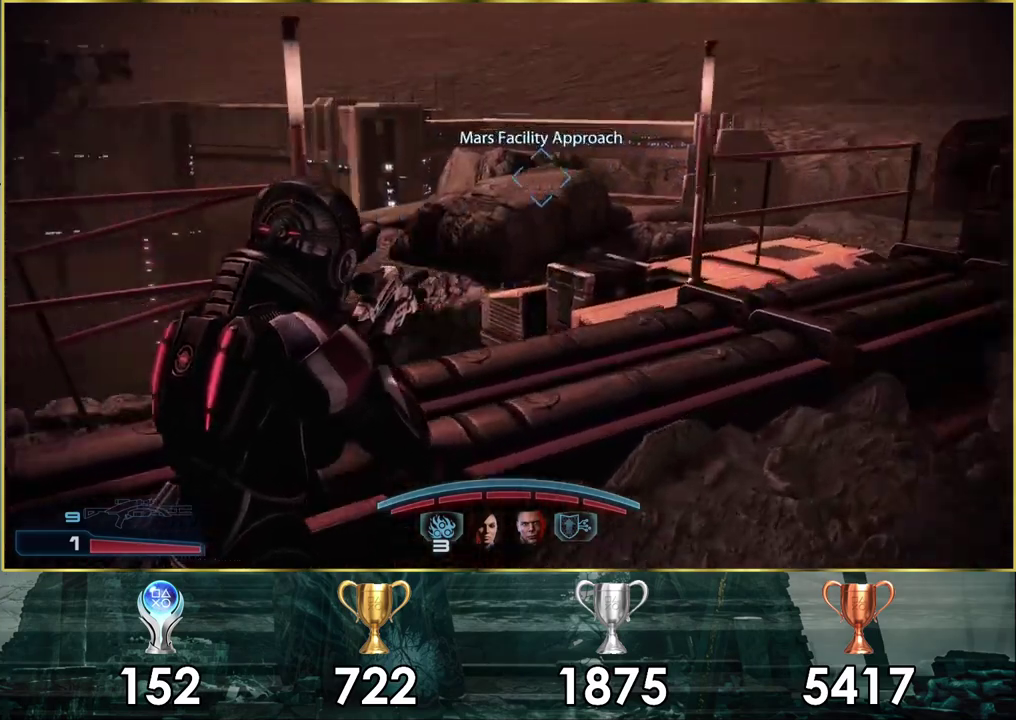
{"dt_ms": 100, "buttons": [], "left_stick": "up-right", "right_stick": "up-left", "events": []}
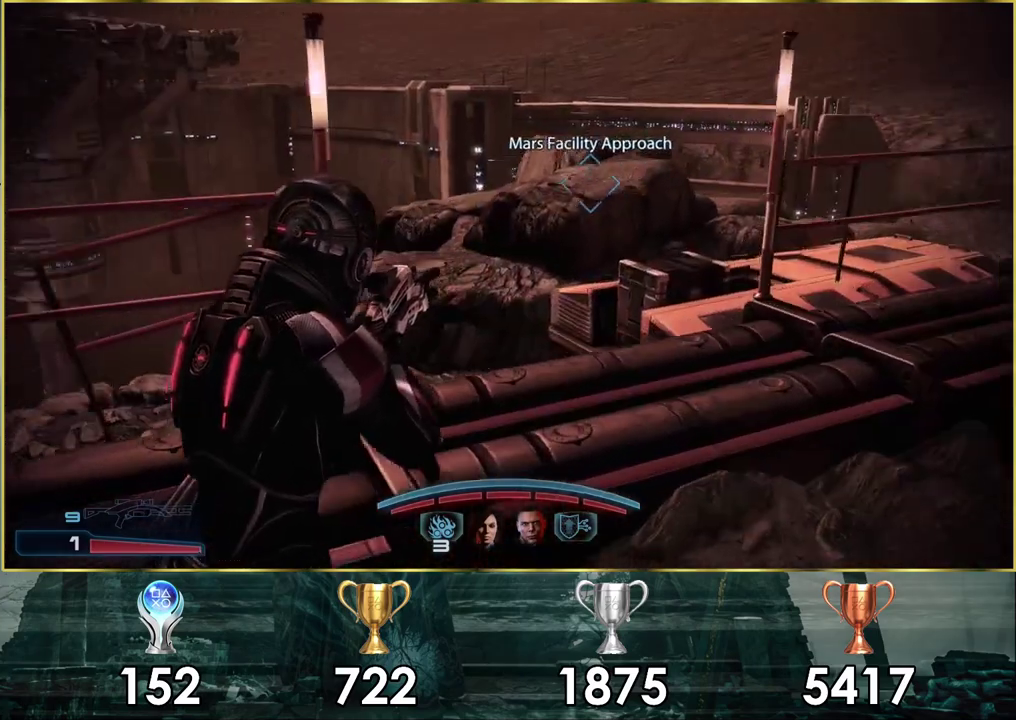
{"dt_ms": 300, "buttons": [], "left_stick": "up-right", "right_stick": "up-left"}
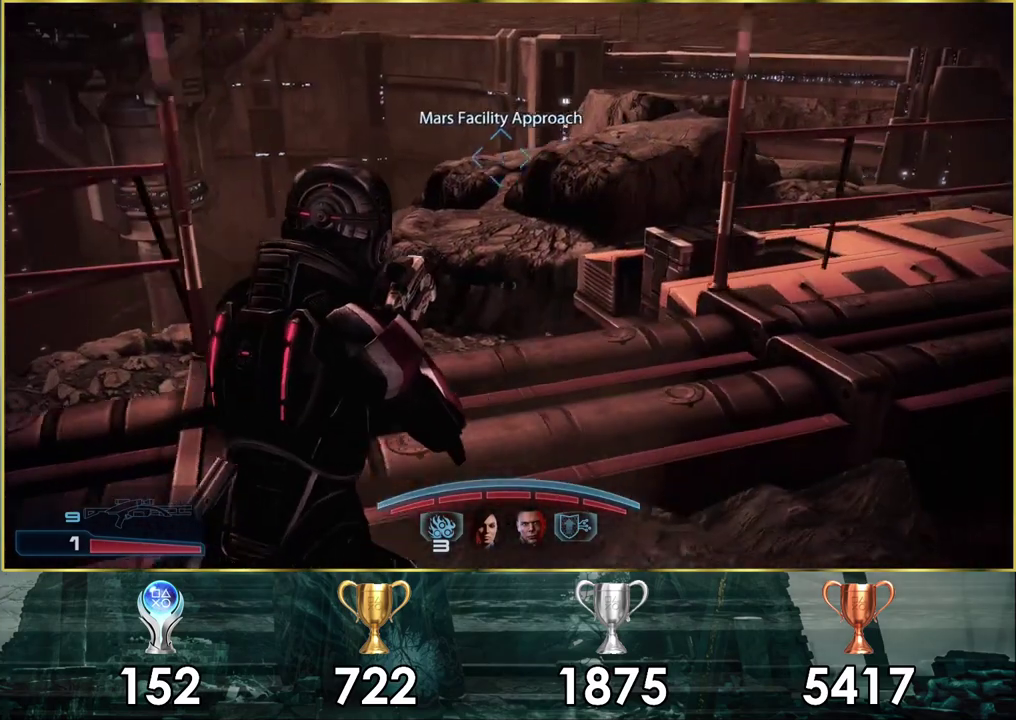
{"dt_ms": 500, "buttons": [], "left_stick": "right", "right_stick": "up"}
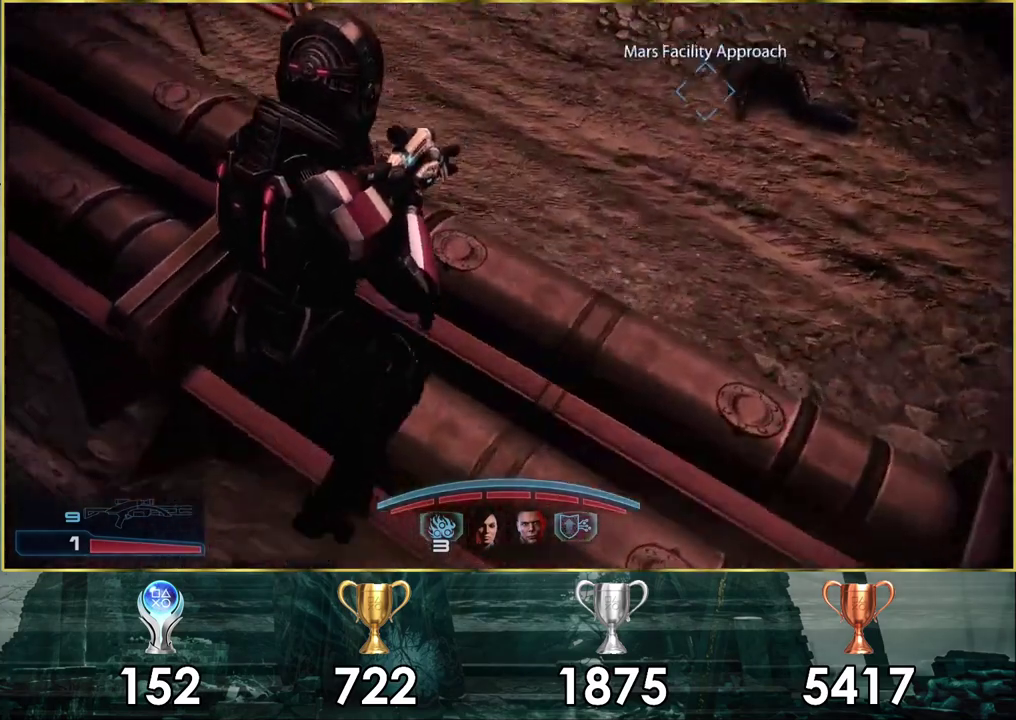
{"dt_ms": 400, "buttons": [], "left_stick": "up-right", "right_stick": "down-right"}
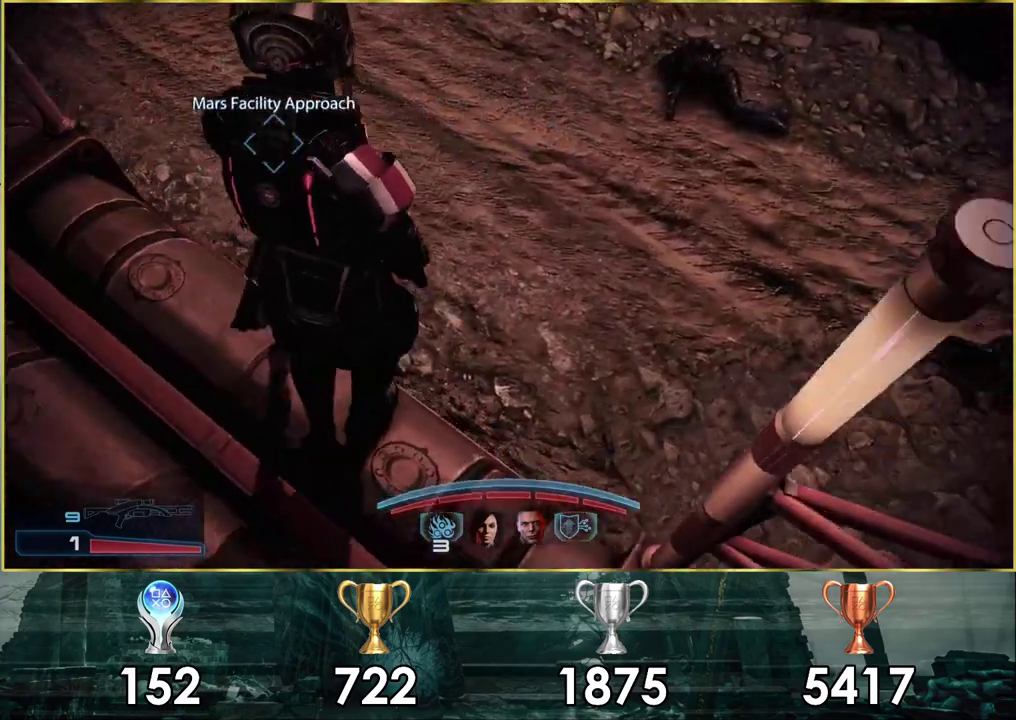
{"dt_ms": 600, "buttons": [], "left_stick": "center", "right_stick": "down-right"}
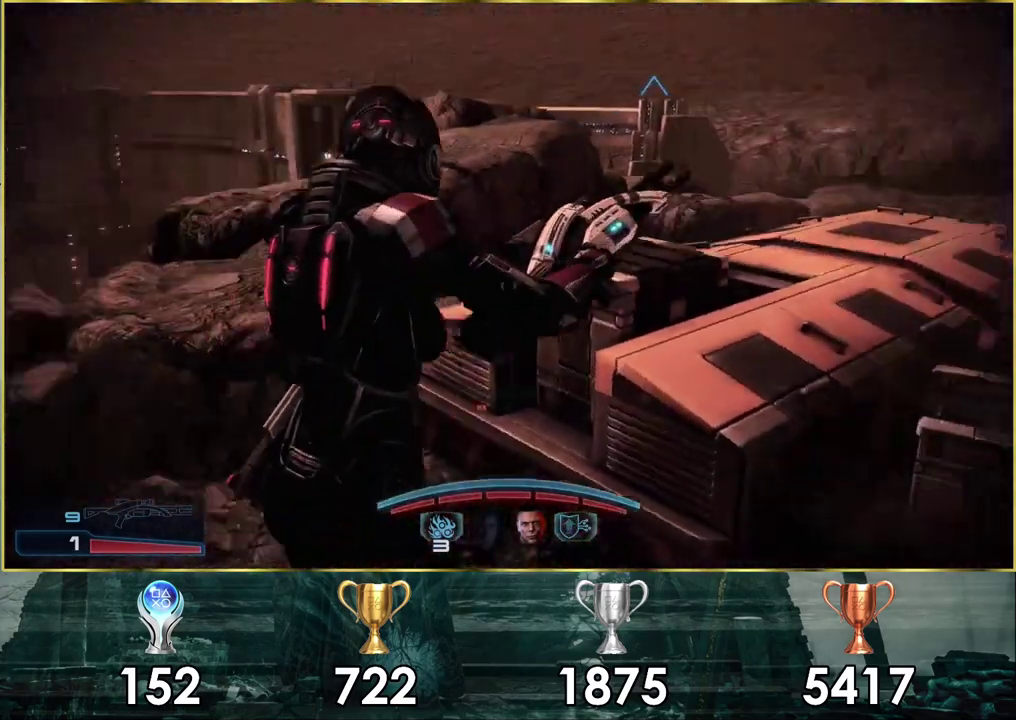
{"dt_ms": 700, "buttons": [], "left_stick": "right", "right_stick": "center"}
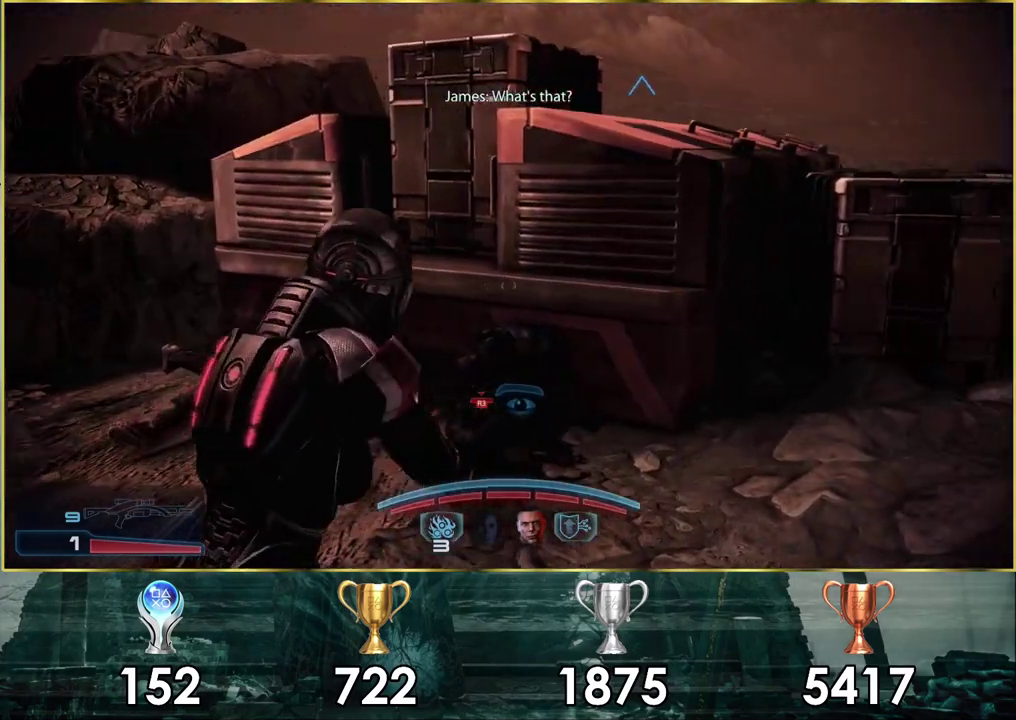
{"dt_ms": 100, "buttons": [], "left_stick": "right", "right_stick": "left", "events": [[67, "right_stick", "left"]]}
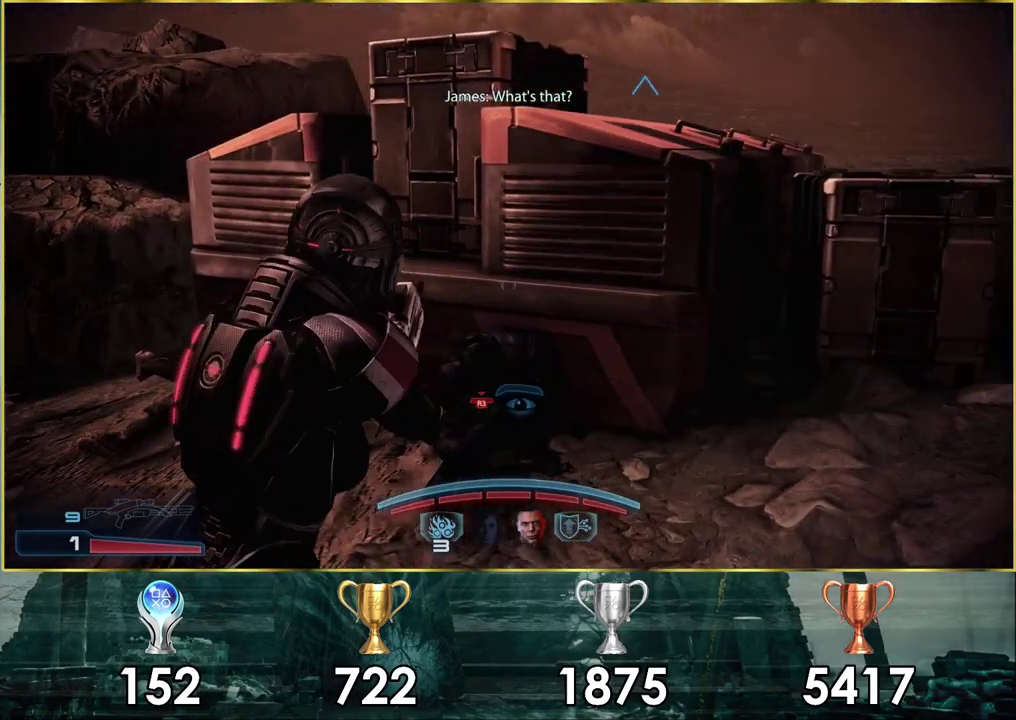
{"dt_ms": 200, "buttons": ["R3"], "left_stick": "center", "right_stick": "center", "events": [[83, "left_stick", "up-right"], [117, "right_stick", "center"], [133, "R3", "down"], [200, "left_stick", "center"]]}
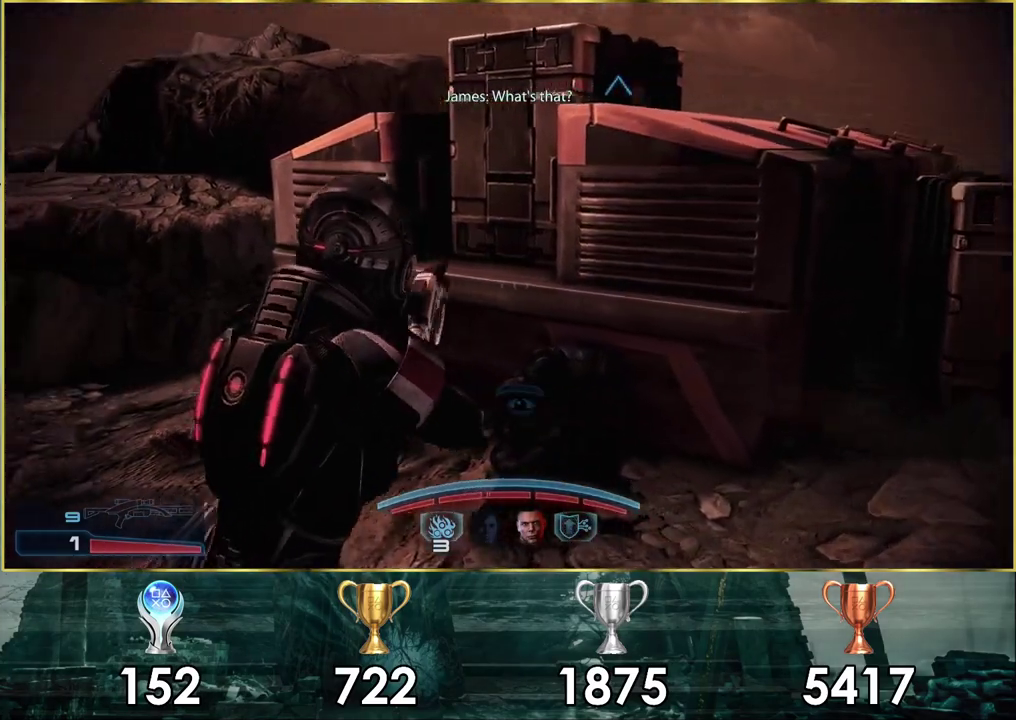
{"dt_ms": 500, "buttons": [], "left_stick": "center", "right_stick": "center", "events": [[33, "R3", "up"]]}
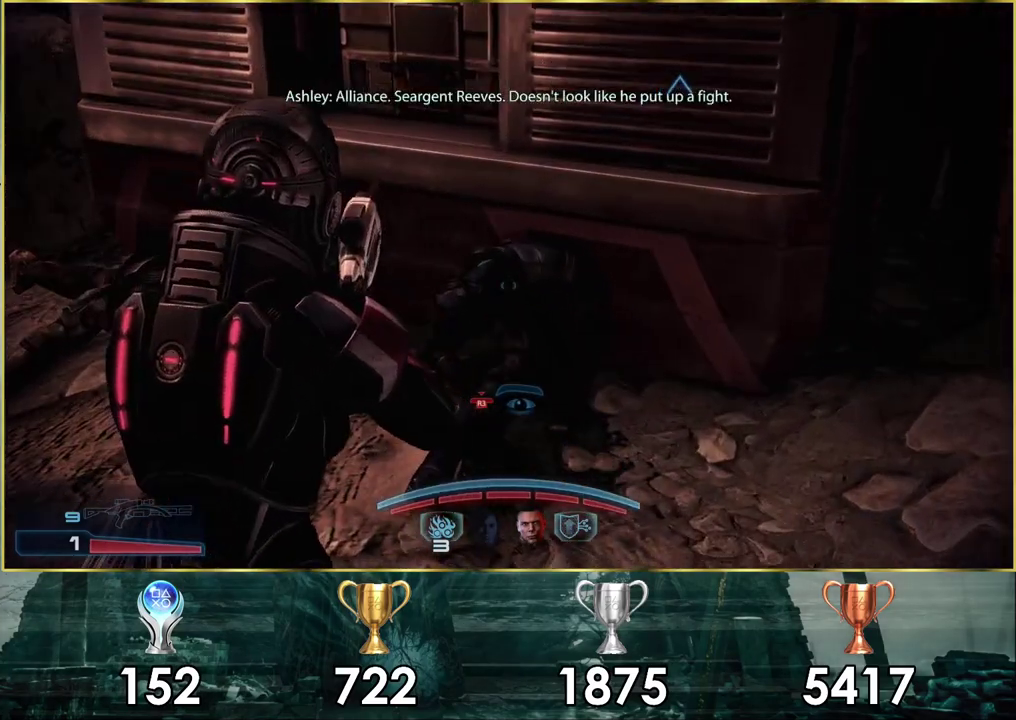
{"dt_ms": 500, "buttons": [], "left_stick": "left", "right_stick": "up", "events": [[400, "left_stick", "left"], [483, "right_stick", "up"]]}
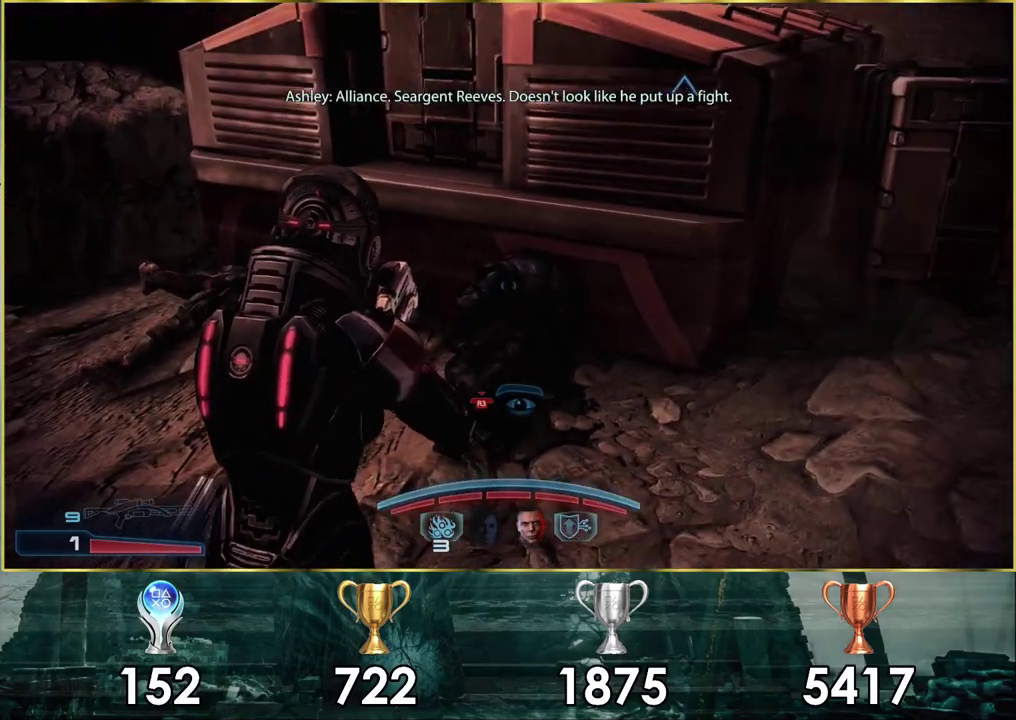
{"dt_ms": 600, "buttons": [], "left_stick": "up", "right_stick": "center", "events": [[100, "left_stick", "center"], [100, "right_stick", "center"], [383, "left_stick", "left"], [517, "left_stick", "up"]]}
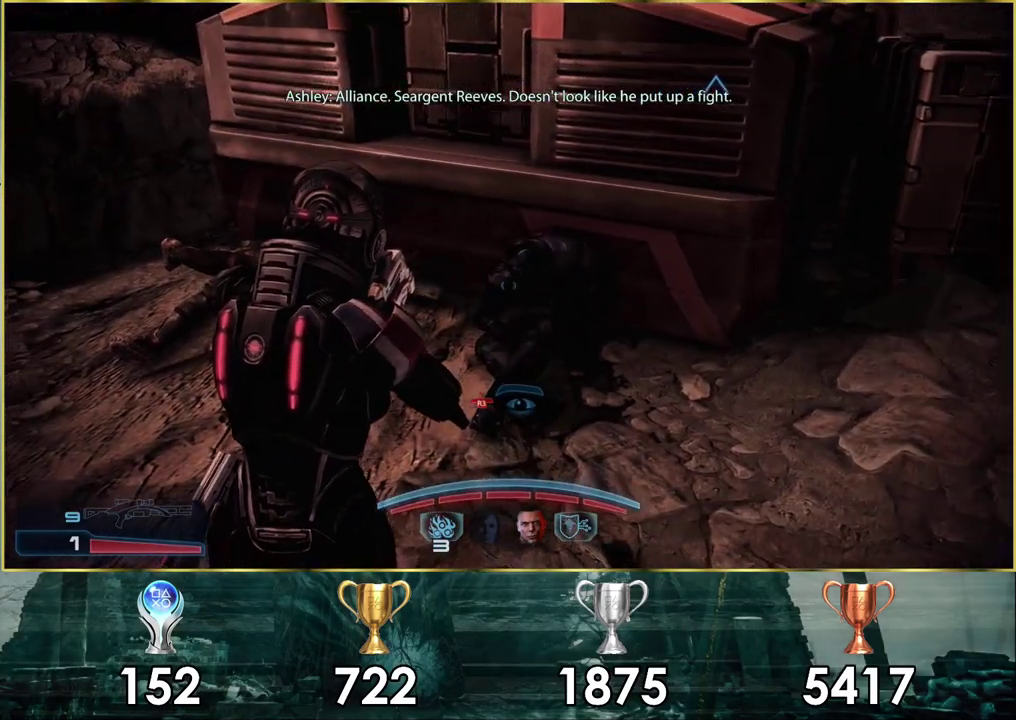
{"dt_ms": 300, "buttons": [], "left_stick": "center", "right_stick": "center", "events": [[50, "right_stick", "up-right"], [83, "left_stick", "up-left"], [100, "right_stick", "down-left"], [283, "left_stick", "center"], [300, "right_stick", "center"]]}
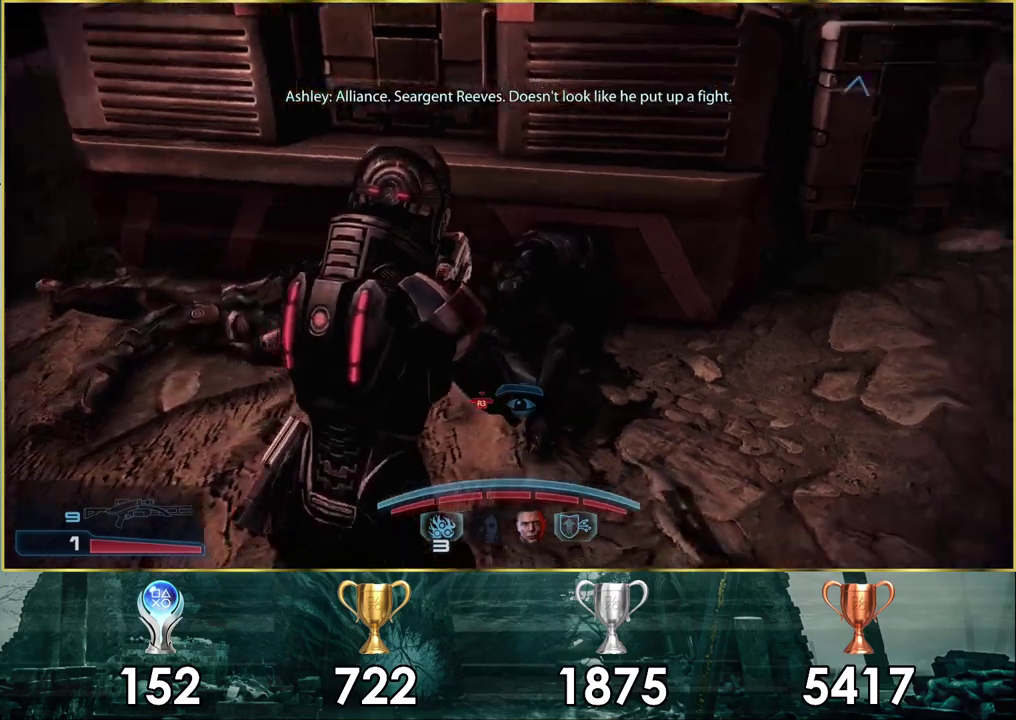
{"dt_ms": 600, "buttons": ["R3"], "left_stick": "center", "right_stick": "center", "events": [[133, "R3", "down"]]}
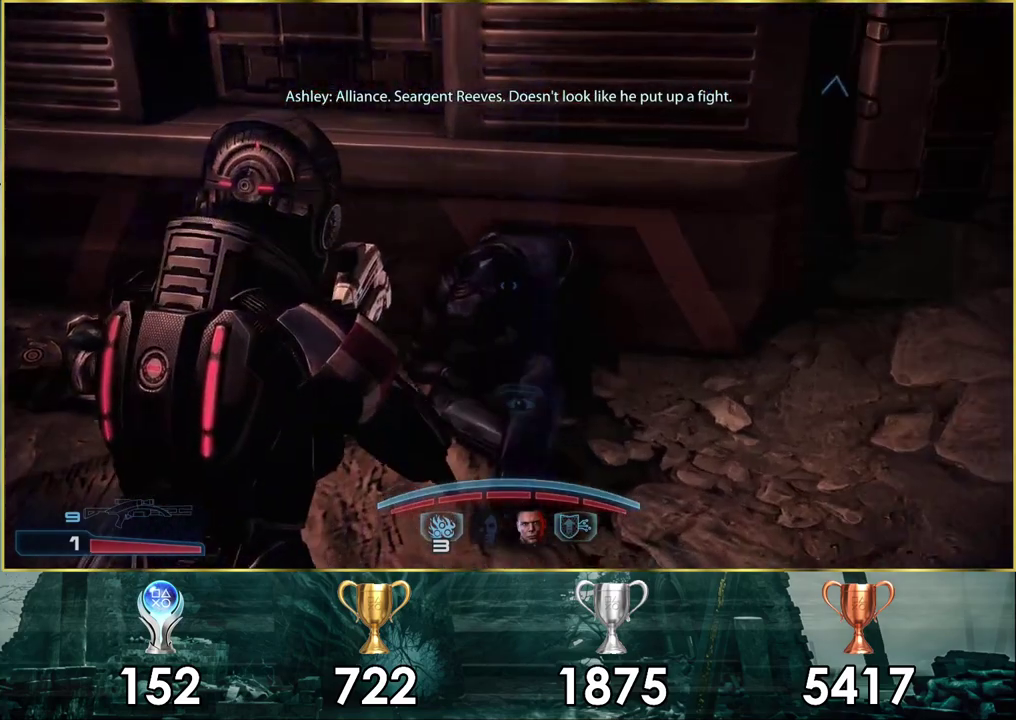
{"dt_ms": 400, "buttons": [], "left_stick": "center", "right_stick": "center", "events": [[317, "R3", "up"]]}
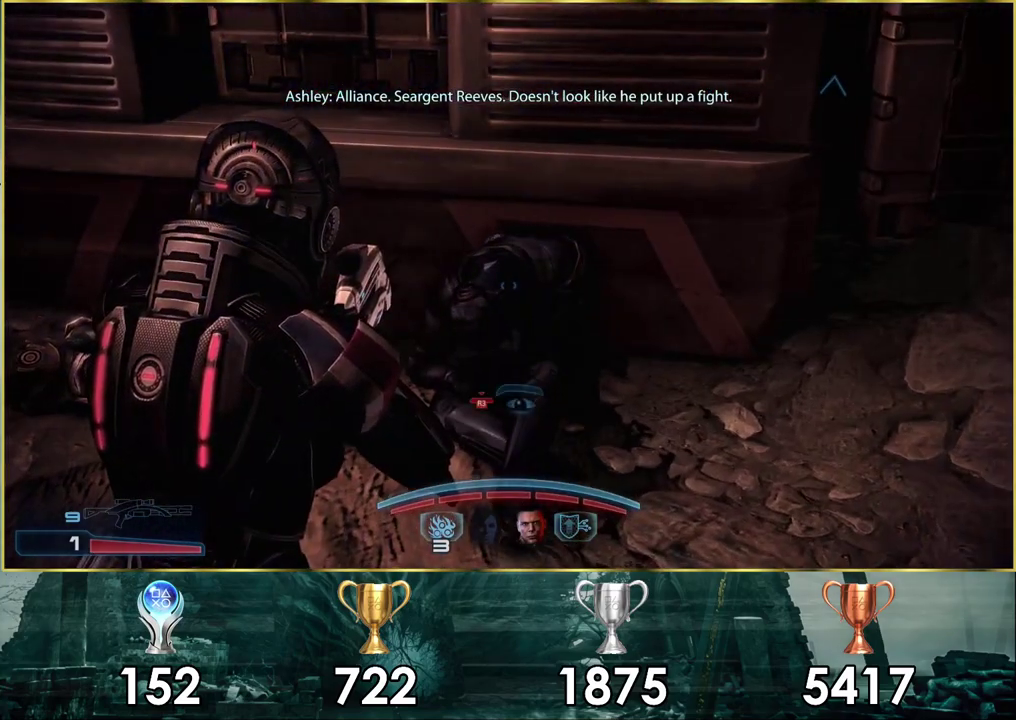
{"dt_ms": 100, "buttons": [], "left_stick": "right", "right_stick": "right", "events": [[83, "left_stick", "right"], [100, "right_stick", "right"]]}
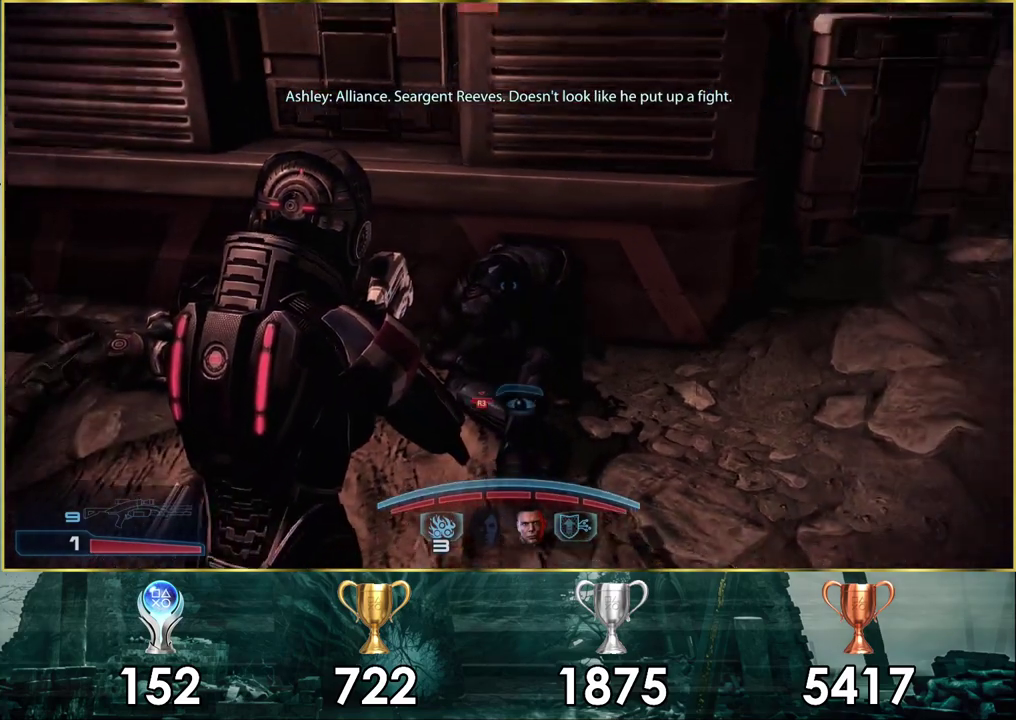
{"dt_ms": 200, "buttons": [], "left_stick": "right", "right_stick": "down-right", "events": [[50, "right_stick", "down-right"]]}
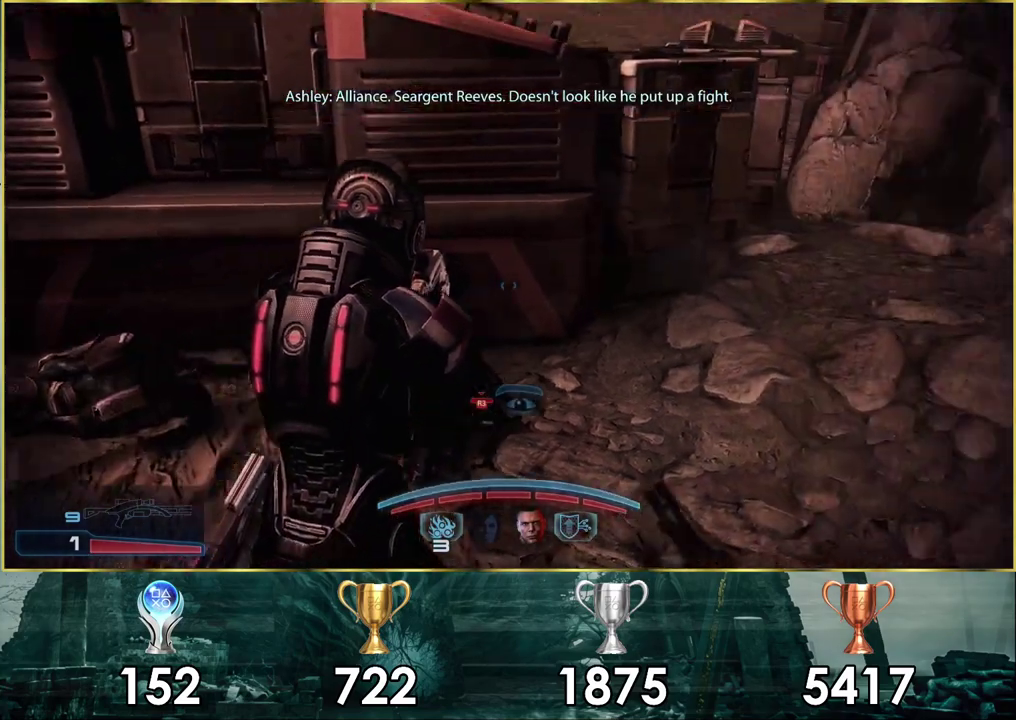
{"dt_ms": 200, "buttons": [], "left_stick": "down-right", "right_stick": "left", "events": [[167, "left_stick", "down-right"], [167, "right_stick", "left"]]}
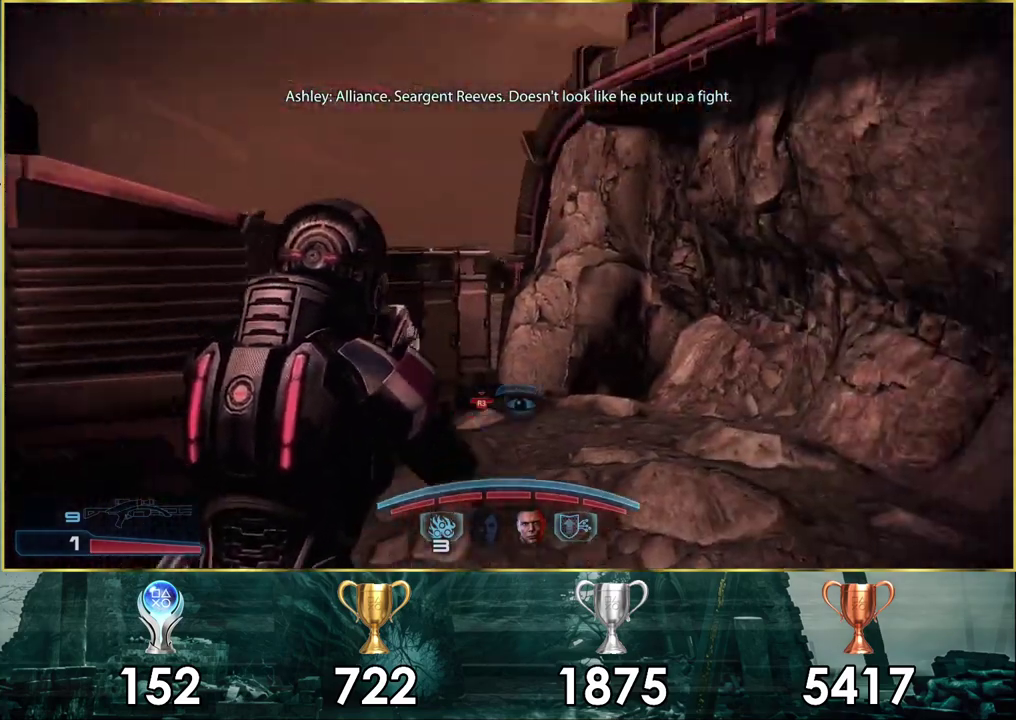
{"dt_ms": 300, "buttons": [], "left_stick": "down-left", "right_stick": "left", "events": [[67, "left_stick", "down"], [150, "left_stick", "down-left"]]}
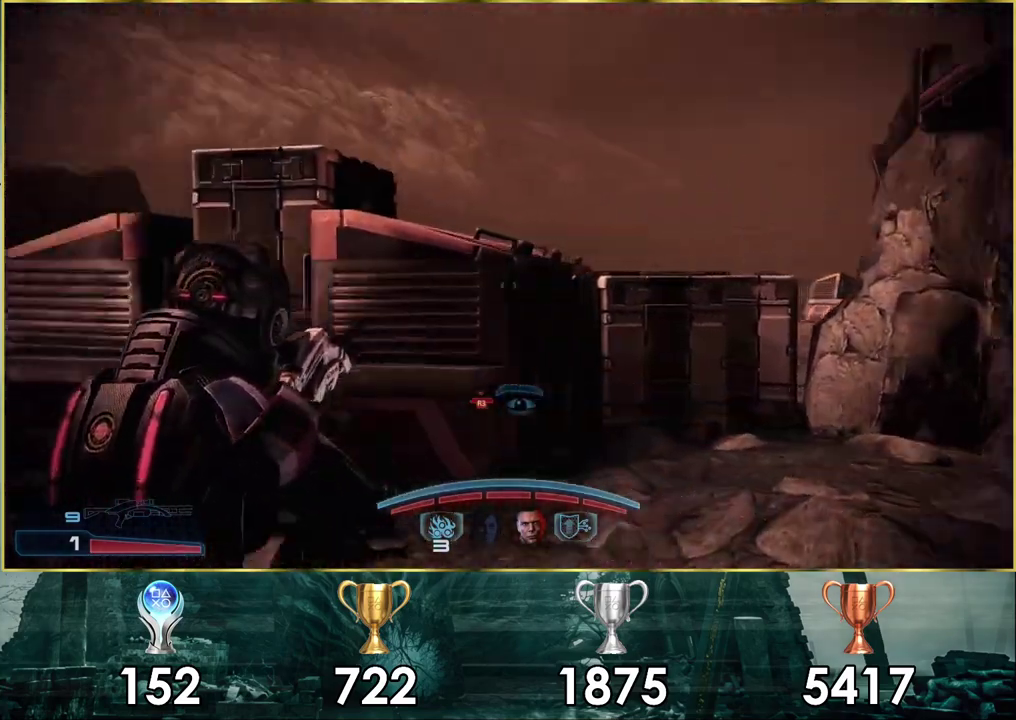
{"dt_ms": 300, "buttons": [], "left_stick": "up-left", "right_stick": "left"}
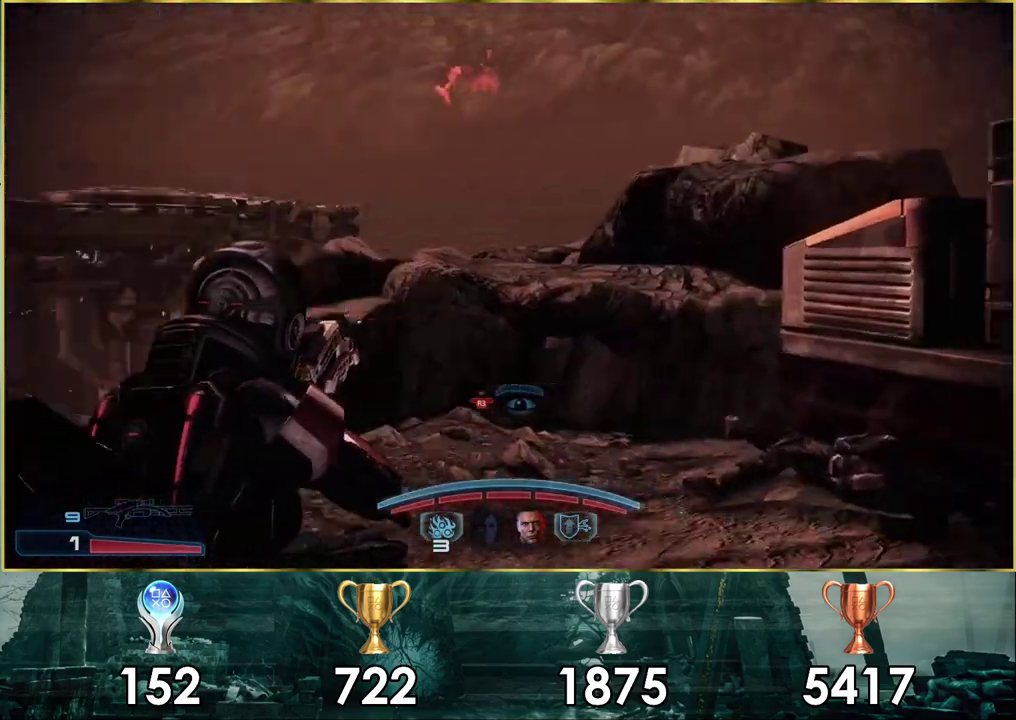
{"dt_ms": 400, "buttons": [], "left_stick": "up", "right_stick": "center", "events": [[150, "left_stick", "up"], [383, "right_stick", "center"]]}
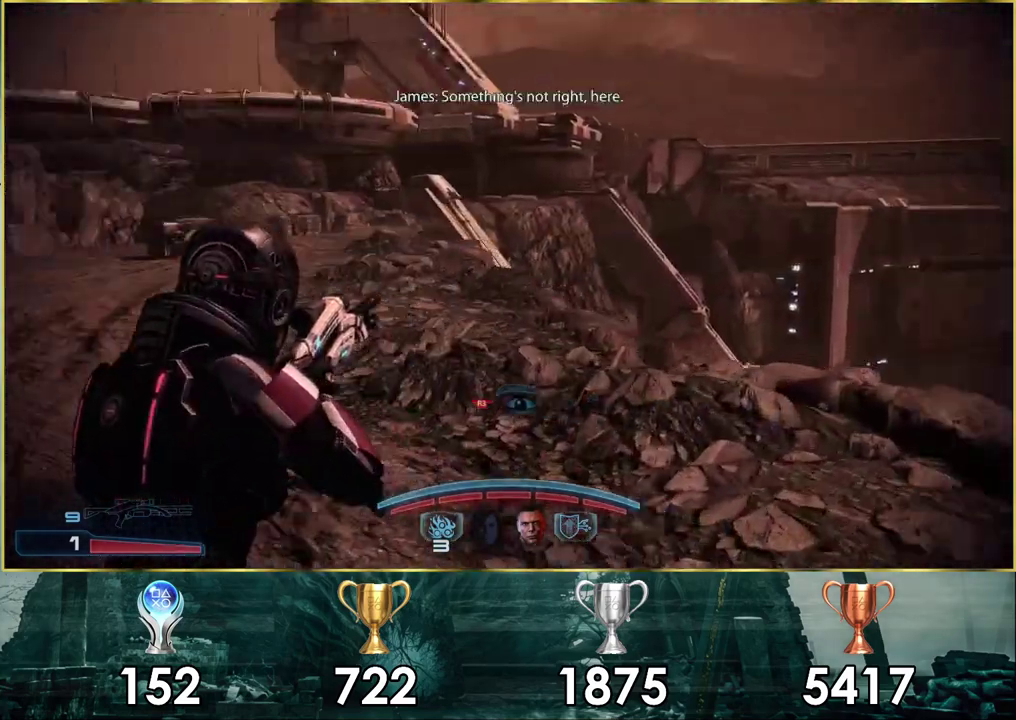
{"dt_ms": 500, "buttons": [], "left_stick": "up-left", "right_stick": "center", "events": [[483, "left_stick", "up-left"]]}